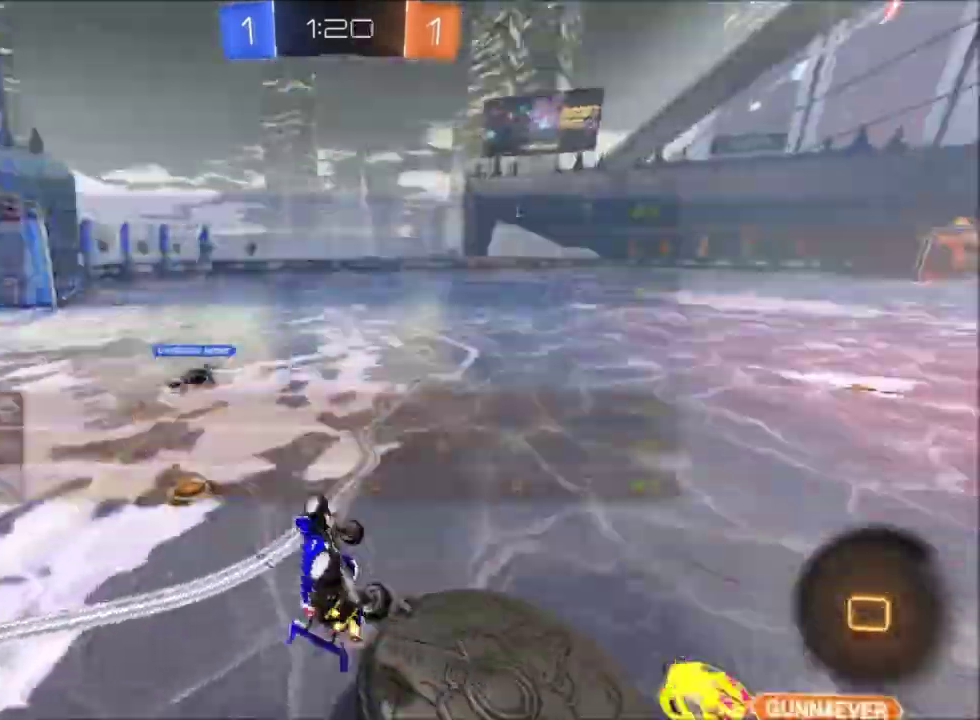
Gameplay with a controller (Xbox layout); each line is a JSON object with the inputs held at the frame after it. "events" lists button and stick changes between this image and that frame as [ms after this image, input, new state], when the widget could be followed in between. This document gives stick clicks only as held states, not as events. Not read: SELECT.
{"buttons": ["R2"], "left_stick": "left", "right_stick": "center", "events": [[33, "R2", "up"], [166, "left_stick", "center"], [200, "Y", "down"], [267, "left_stick", "down-left"], [333, "Y", "up"], [433, "R2", "down"], [500, "left_stick", "left"]]}
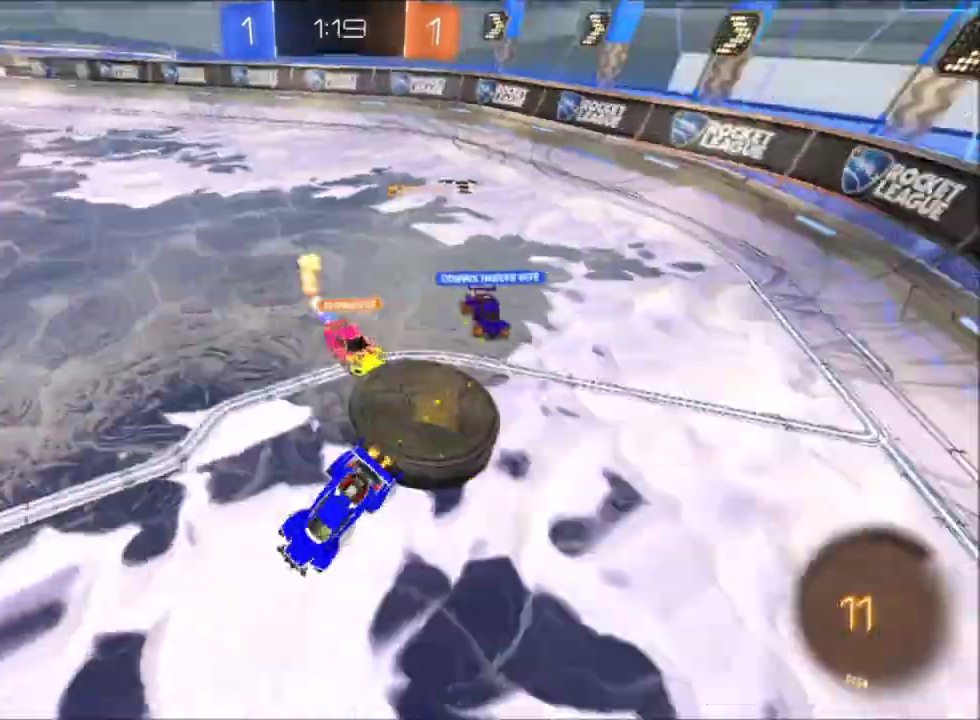
{"buttons": ["R2"], "left_stick": "left", "right_stick": "center", "events": []}
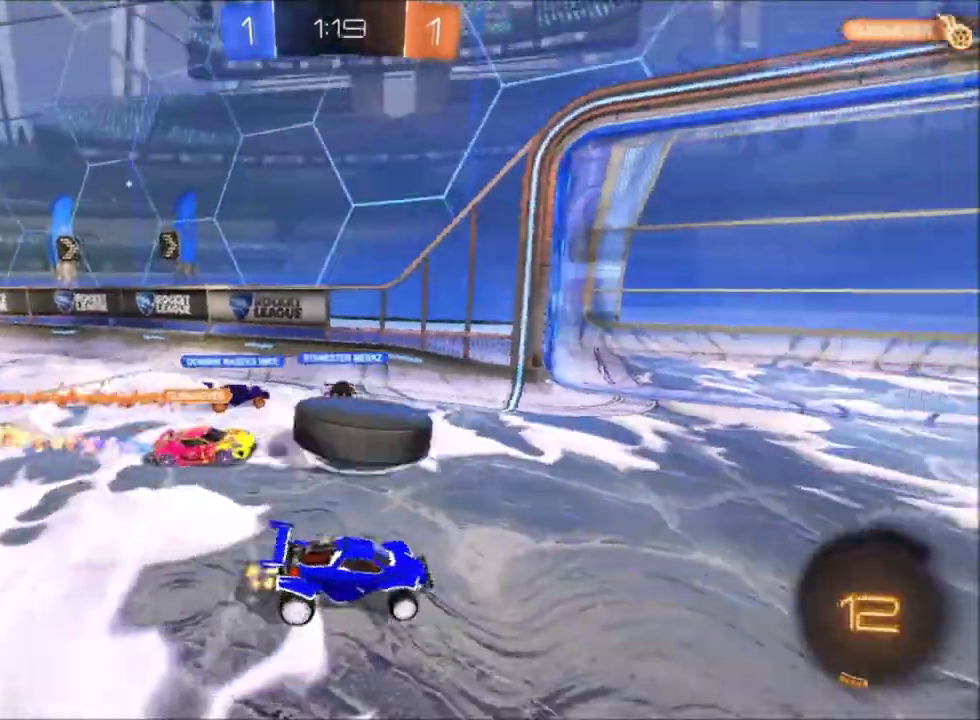
{"buttons": ["X", "R2"], "left_stick": "center", "right_stick": "center", "events": [[267, "X", "down"], [267, "left_stick", "right"], [433, "left_stick", "center"]]}
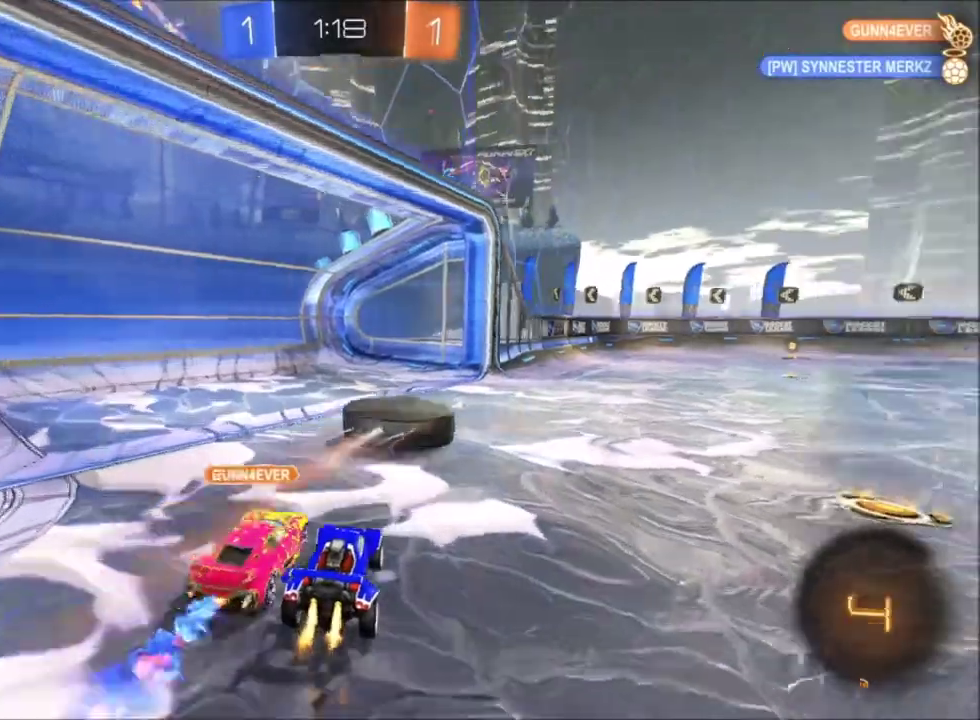
{"buttons": ["X", "R2"], "left_stick": "up-left", "right_stick": "center", "events": [[200, "left_stick", "up-left"]]}
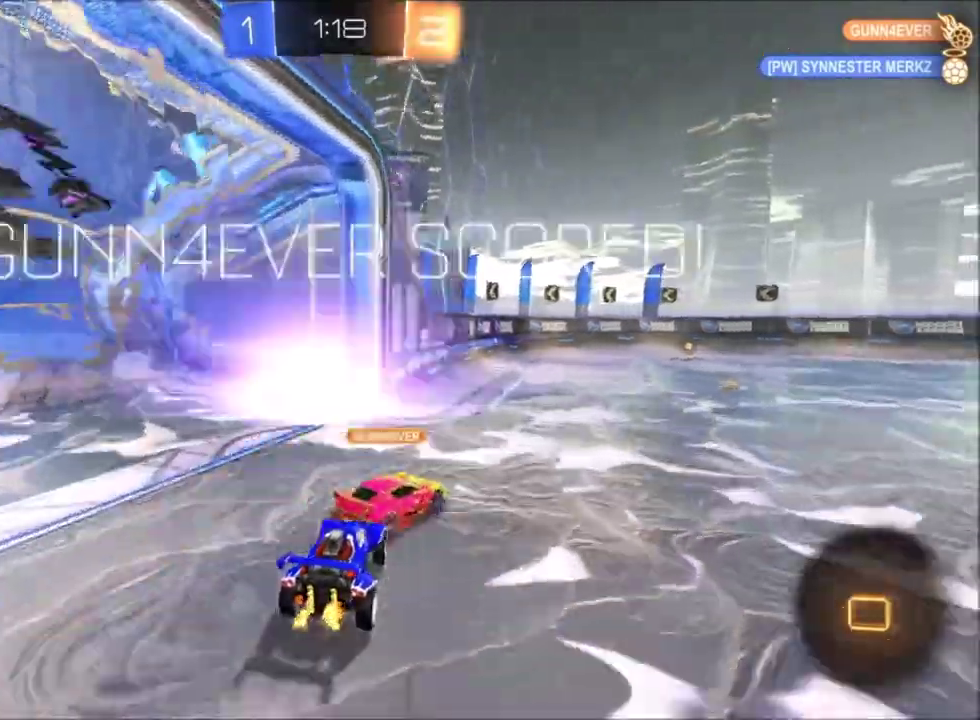
{"buttons": ["A"], "left_stick": "down", "right_stick": "center", "events": [[200, "A", "down"], [233, "left_stick", "center"], [267, "X", "up"], [300, "A", "up"], [300, "left_stick", "down"], [367, "A", "down"], [433, "A", "up"], [433, "R2", "up"], [500, "A", "down"]]}
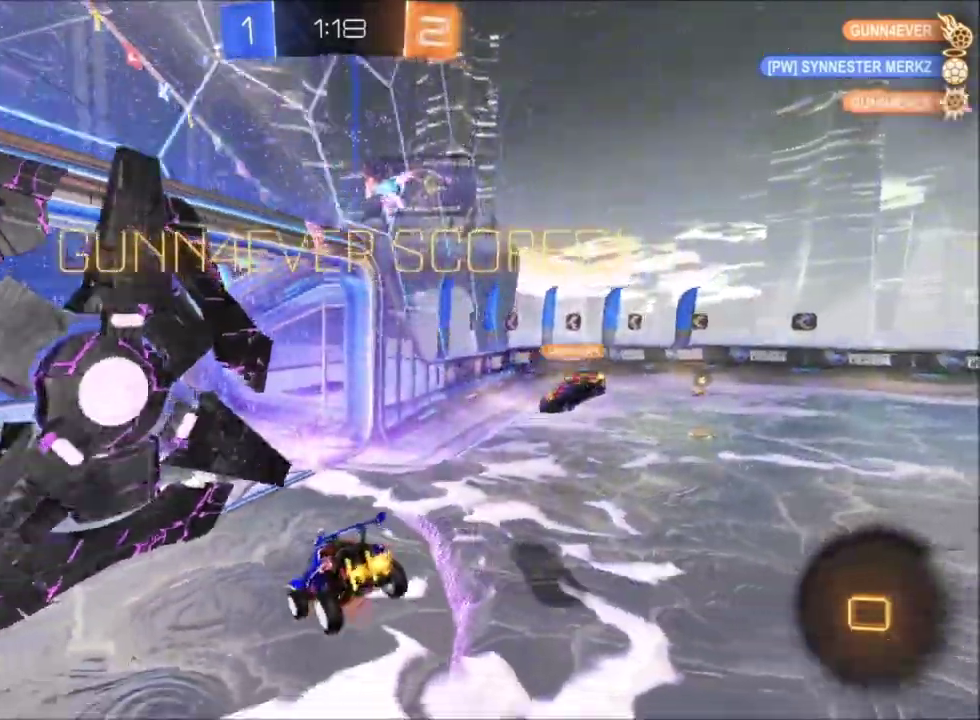
{"buttons": [], "left_stick": "center", "right_stick": "center", "events": [[100, "A", "up"], [501, "left_stick", "center"]]}